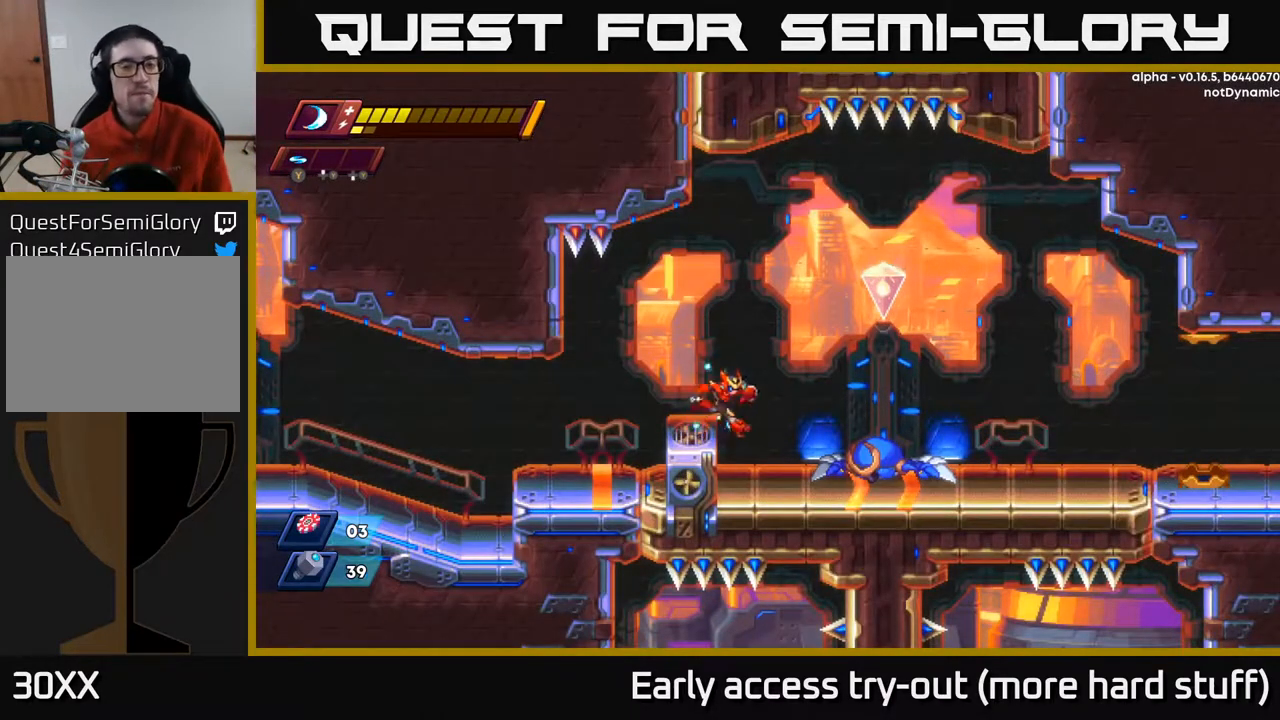
Gameplay with a controller (Xbox layout); each line is a JSON object with the inputs held at the frame after it. "events" lists button and stick changes between this image and that frame as [ms after this image, input, new state], when the widget could be followed in between. Not read: left_stick.
{"buttons": ["DPAD_RIGHT"], "right_stick": "center", "events": [[33, "DPAD_RIGHT", "down"], [100, "A", "down"], [100, "R2", "down"], [300, "A", "up"], [300, "R2", "up"]]}
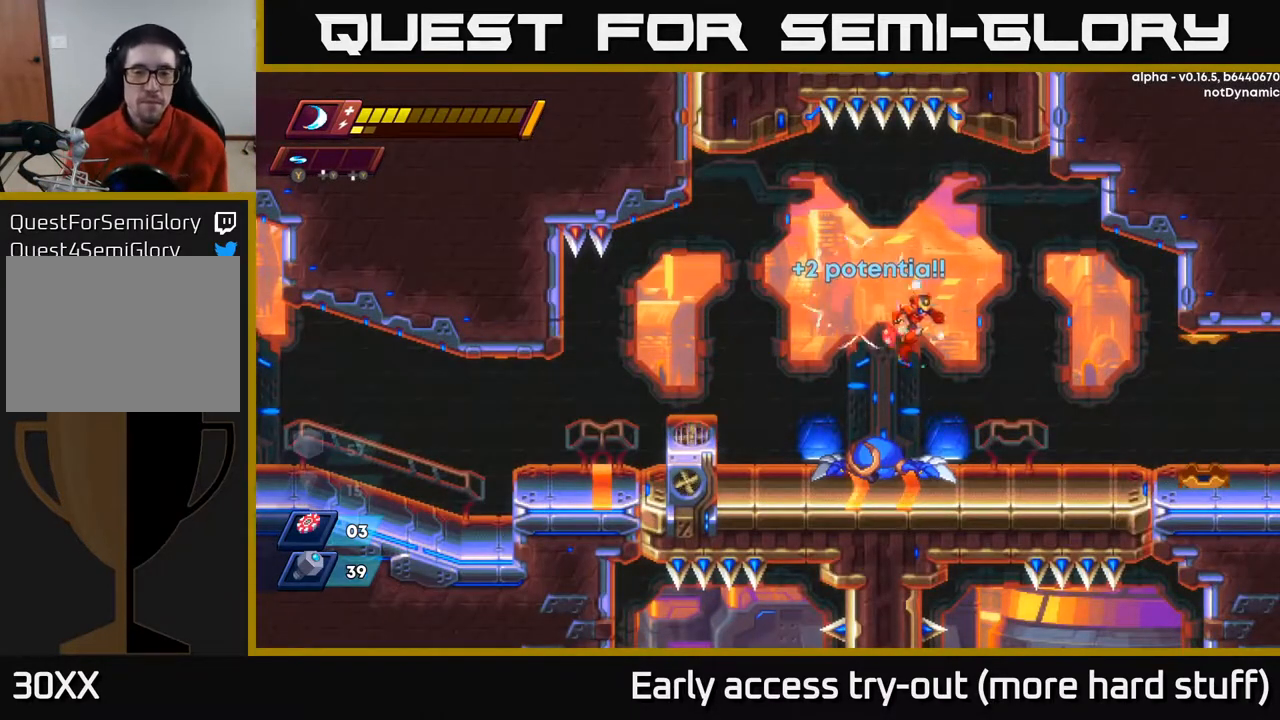
{"buttons": ["R2", "DPAD_RIGHT"], "right_stick": "center", "events": [[450, "R2", "down"]]}
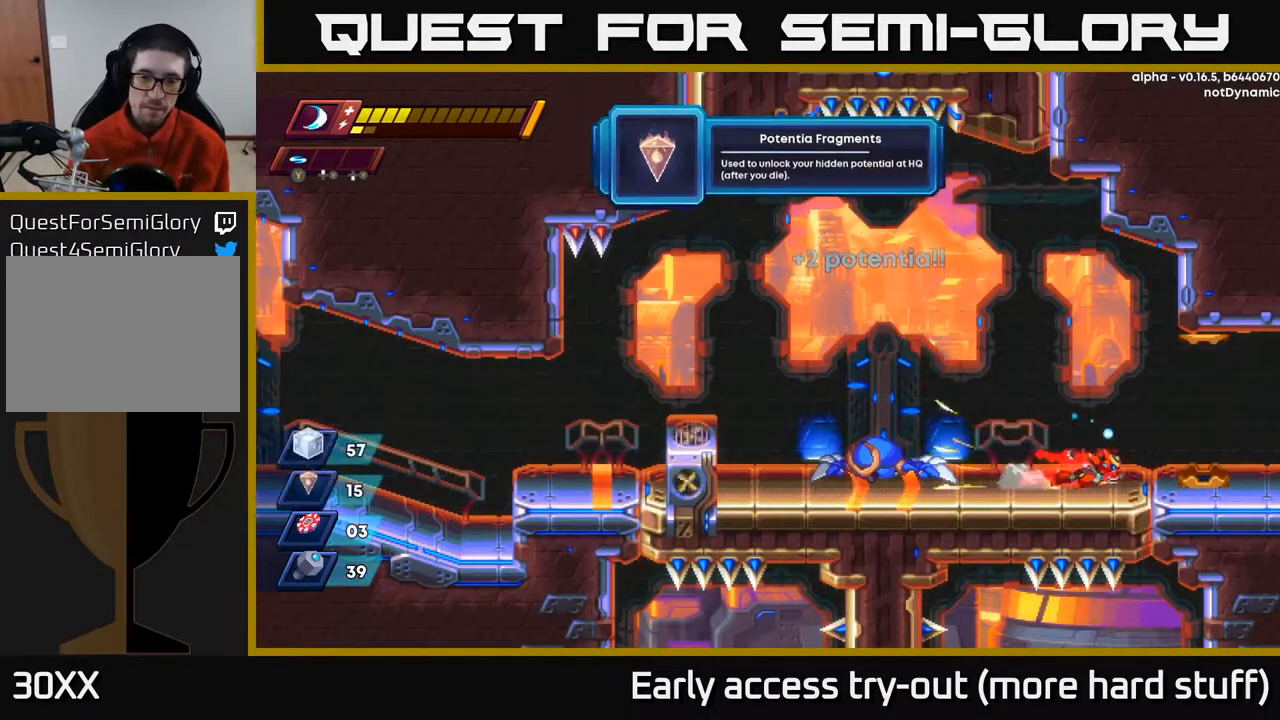
{"buttons": ["R2", "DPAD_RIGHT"], "right_stick": "center", "events": []}
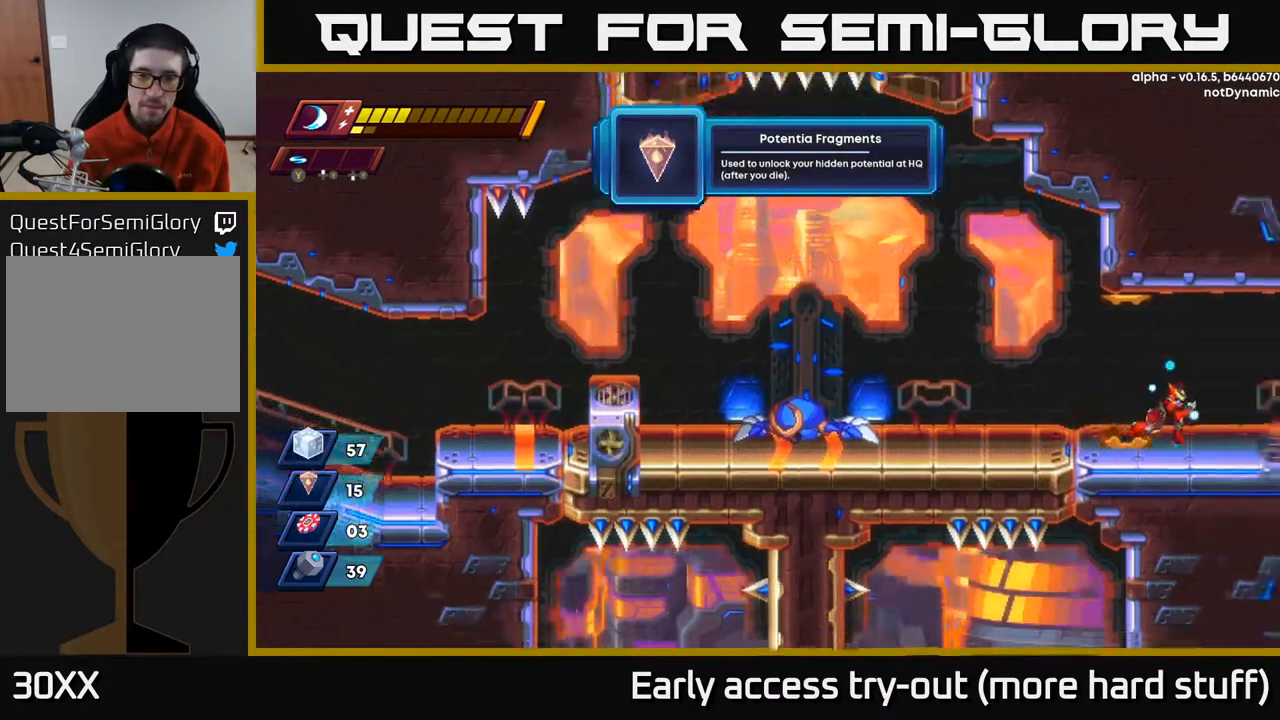
{"buttons": ["R2", "DPAD_RIGHT"], "right_stick": "center", "events": [[117, "R2", "up"], [400, "R2", "down"]]}
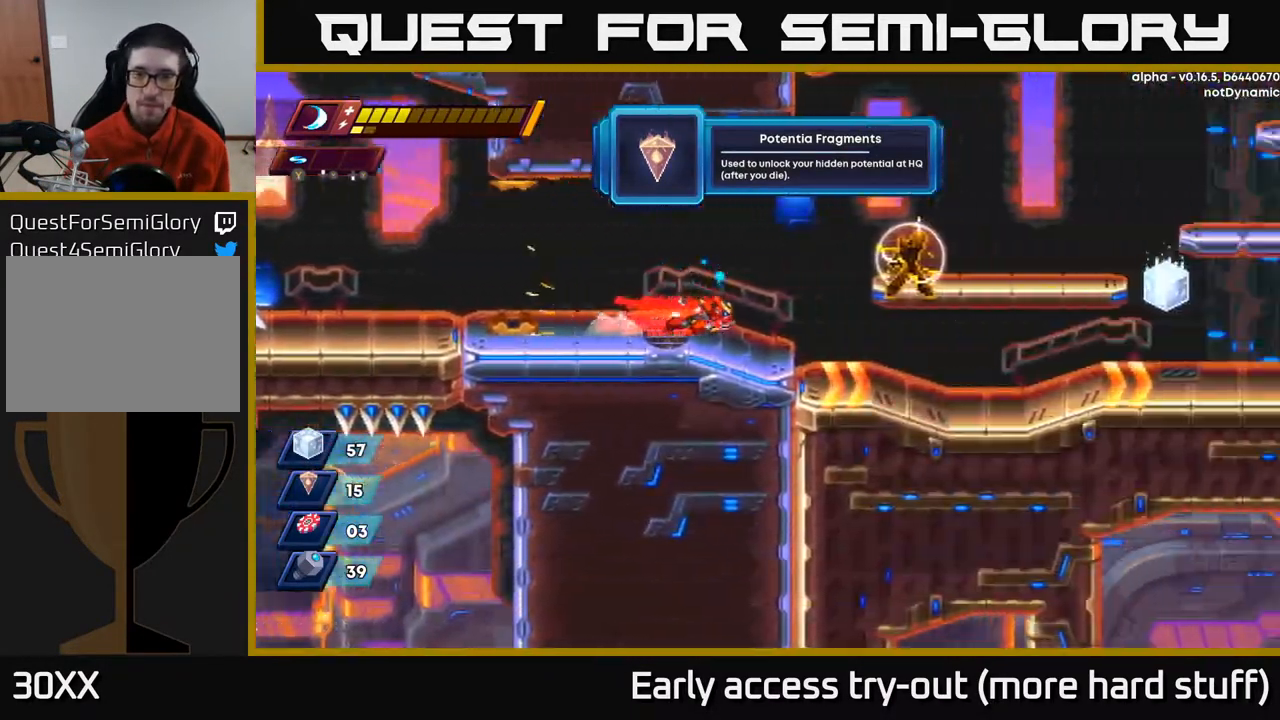
{"buttons": ["DPAD_RIGHT"], "right_stick": "center", "events": [[183, "A", "down"], [233, "X", "down"], [333, "A", "up"], [333, "R2", "up"], [400, "X", "up"]]}
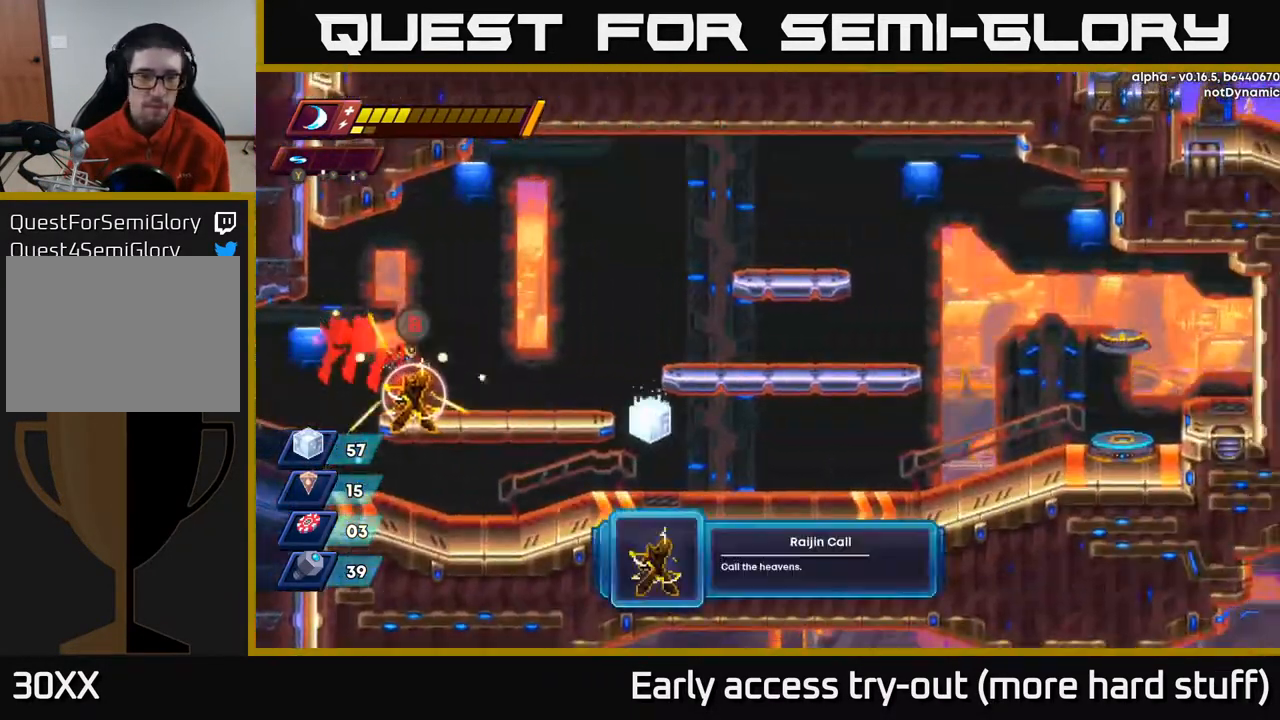
{"buttons": [], "right_stick": "center", "events": [[33, "DPAD_RIGHT", "up"]]}
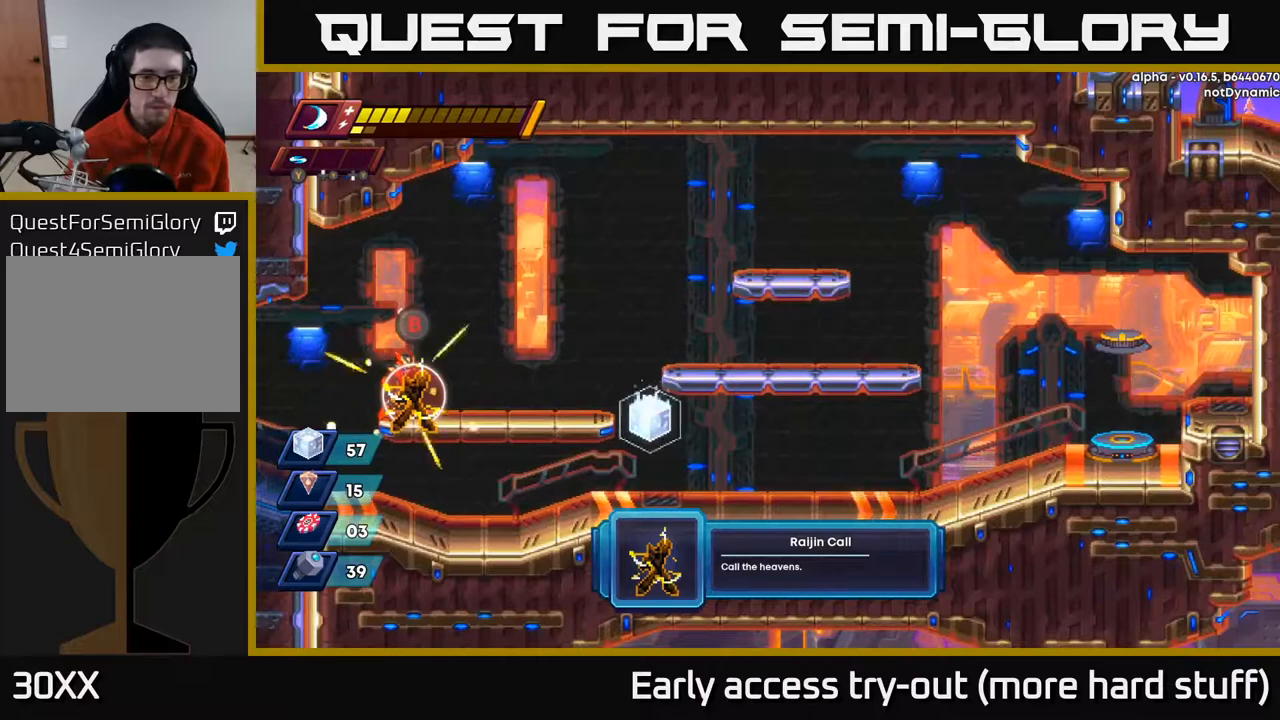
{"buttons": ["DPAD_RIGHT"], "right_stick": "center", "events": [[317, "B", "down"], [383, "B", "up"], [417, "DPAD_RIGHT", "down"]]}
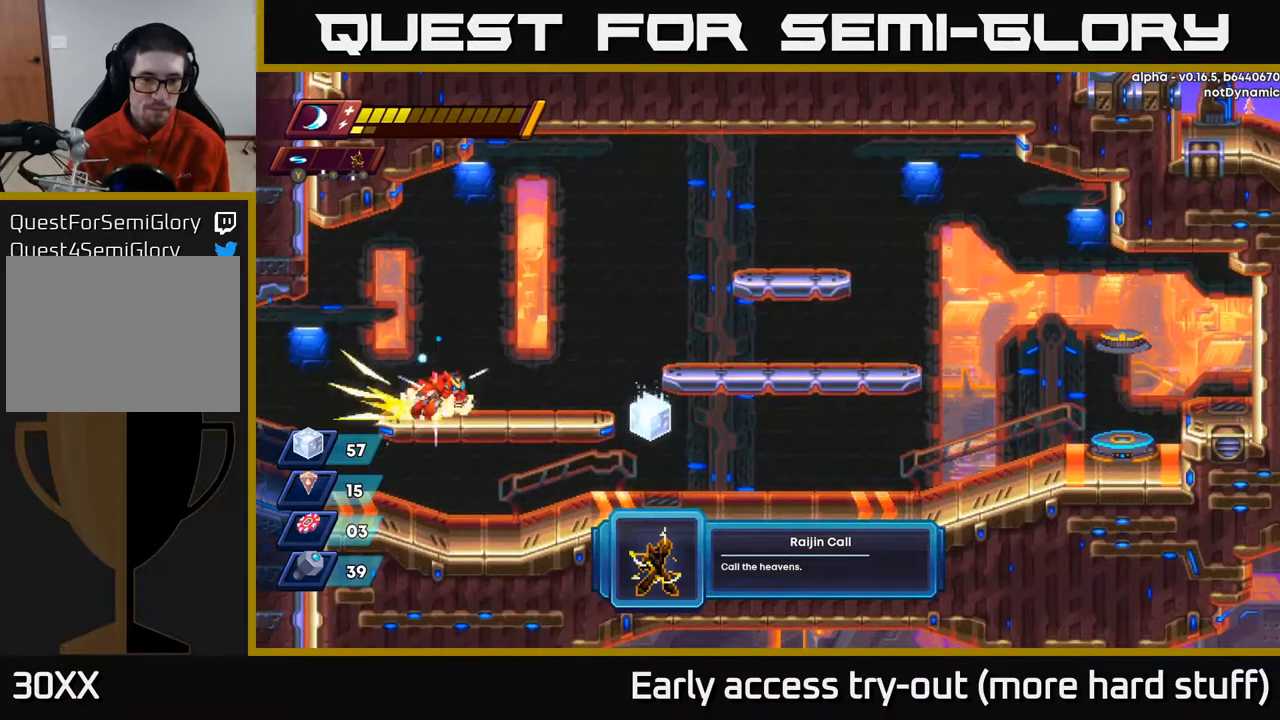
{"buttons": ["DPAD_RIGHT"], "right_stick": "center", "events": [[33, "R2", "down"], [100, "A", "down"], [217, "A", "up"], [300, "R2", "up"]]}
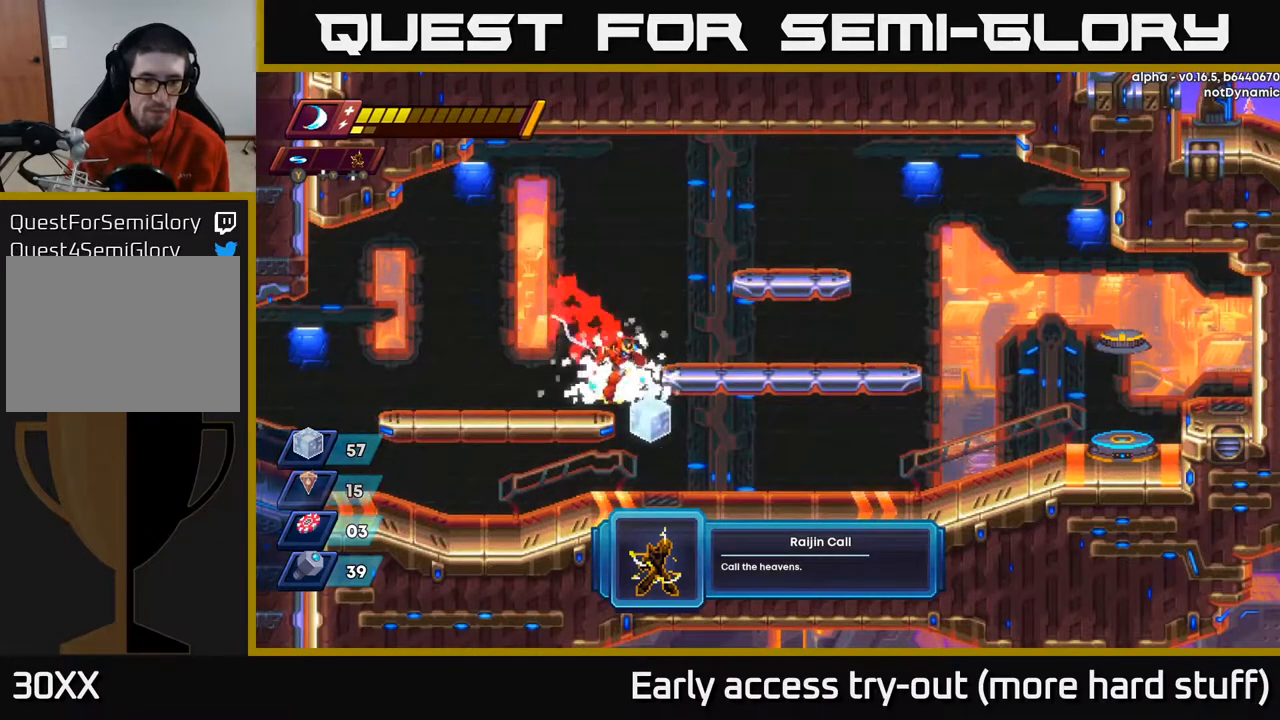
{"buttons": ["R2", "DPAD_RIGHT"], "right_stick": "center", "events": [[150, "R2", "down"], [317, "R2", "up"], [433, "R2", "down"]]}
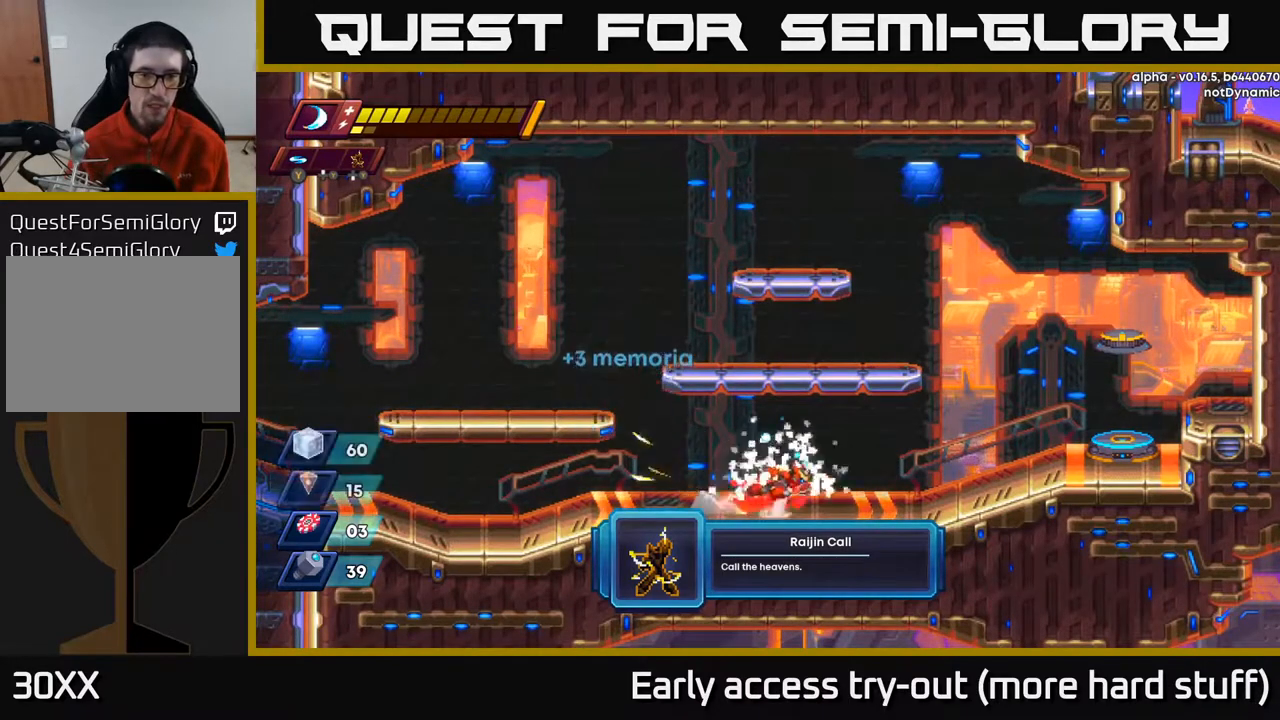
{"buttons": ["DPAD_RIGHT"], "right_stick": "center", "events": [[33, "A", "down"], [450, "A", "up"], [450, "R2", "up"]]}
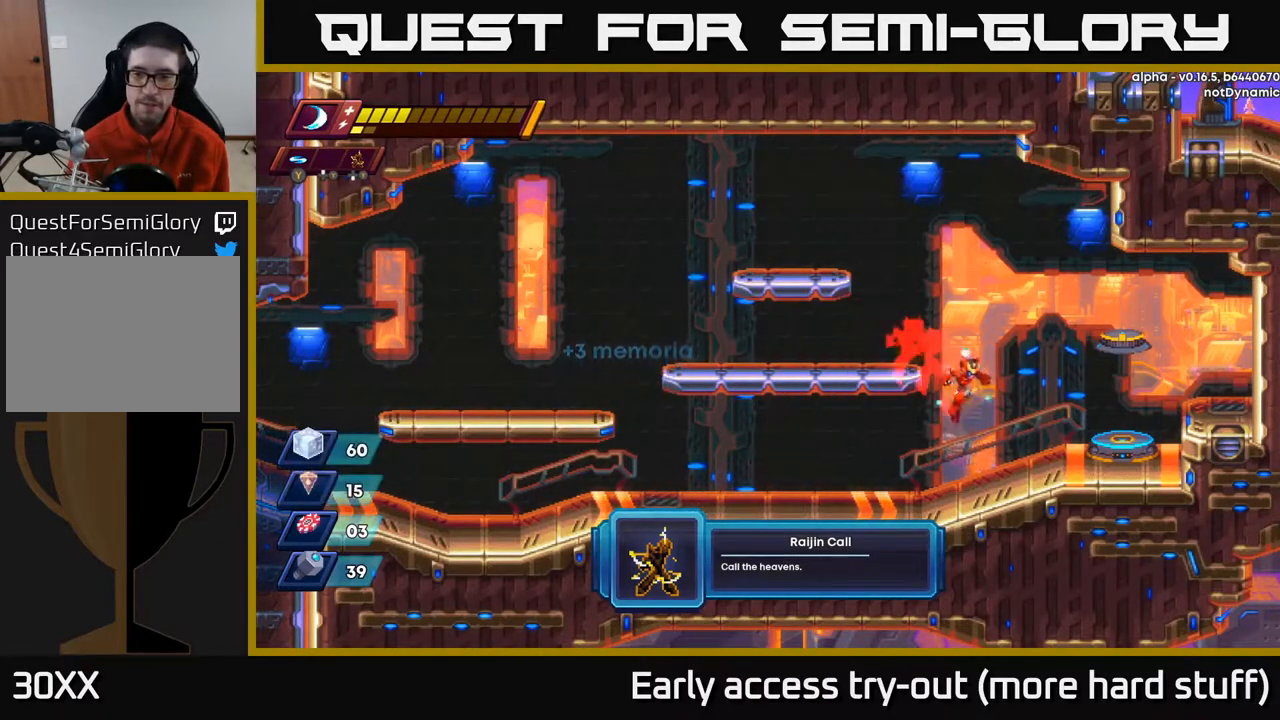
{"buttons": ["DPAD_RIGHT"], "right_stick": "center", "events": [[200, "A", "down"], [217, "R2", "down"], [250, "R2", "up"], [283, "A", "up"]]}
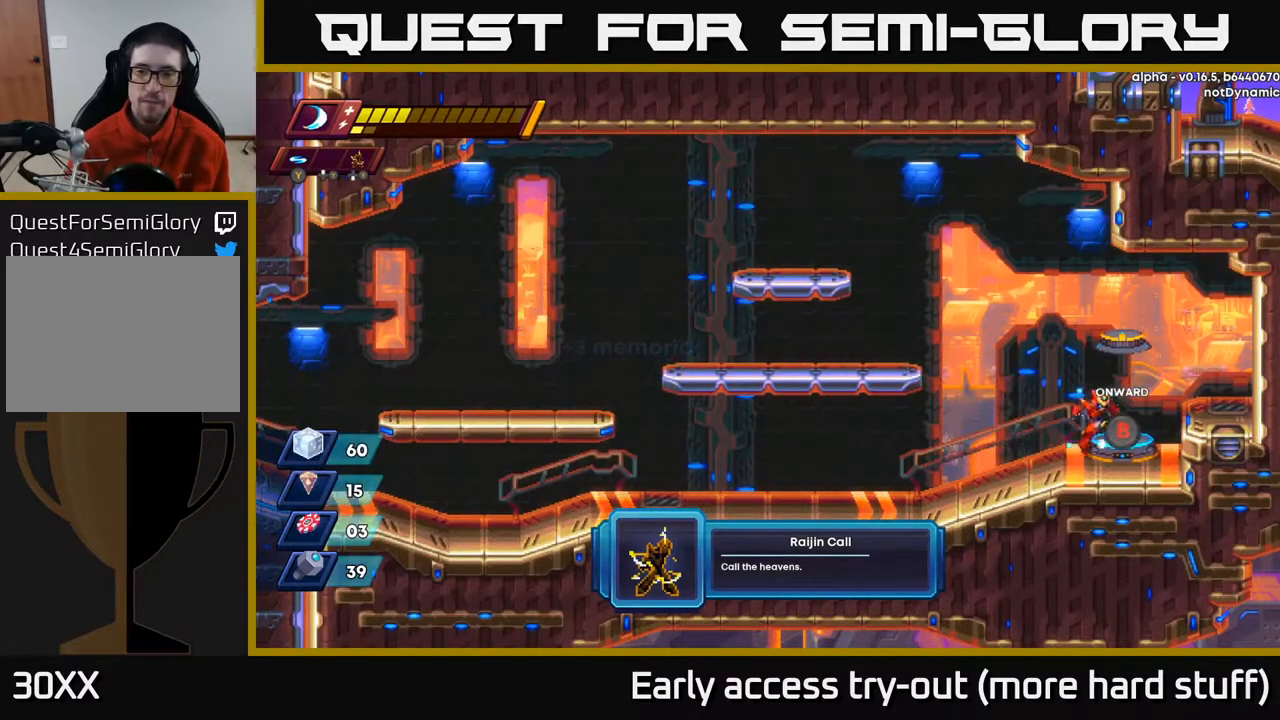
{"buttons": [], "right_stick": "center", "events": [[83, "DPAD_RIGHT", "up"], [167, "B", "down"], [250, "B", "up"]]}
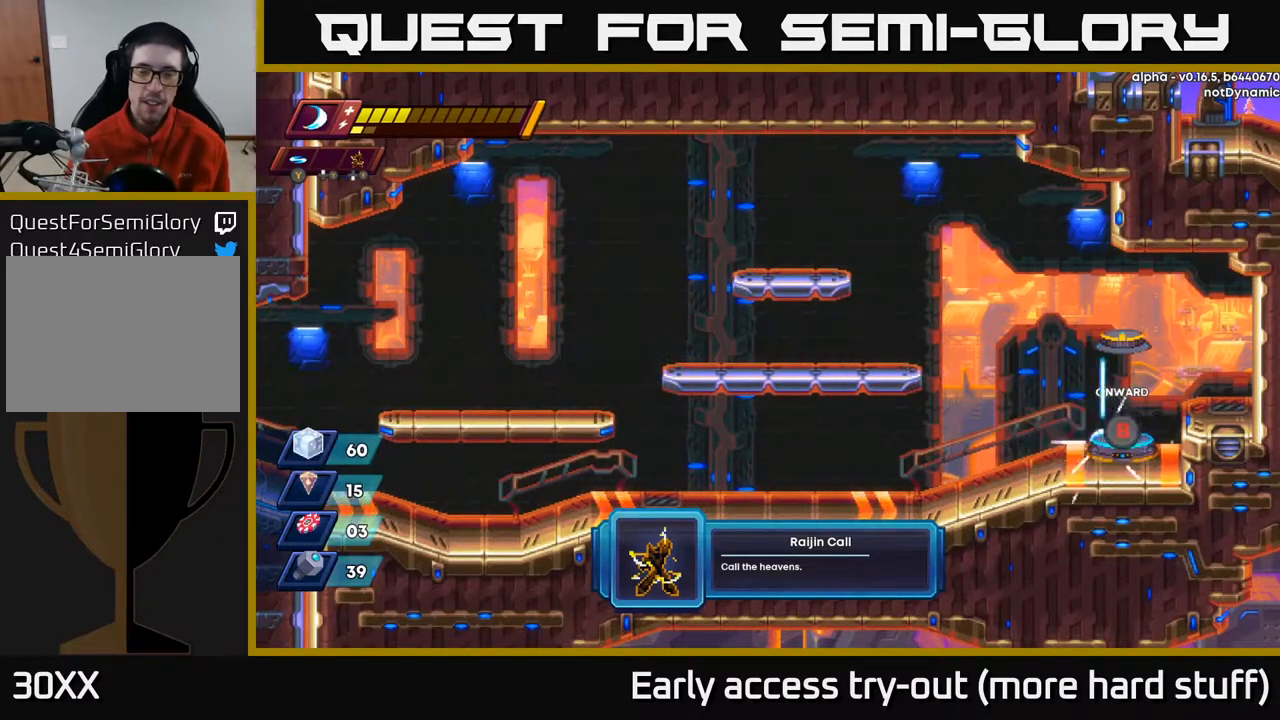
{"buttons": [], "right_stick": "center", "events": []}
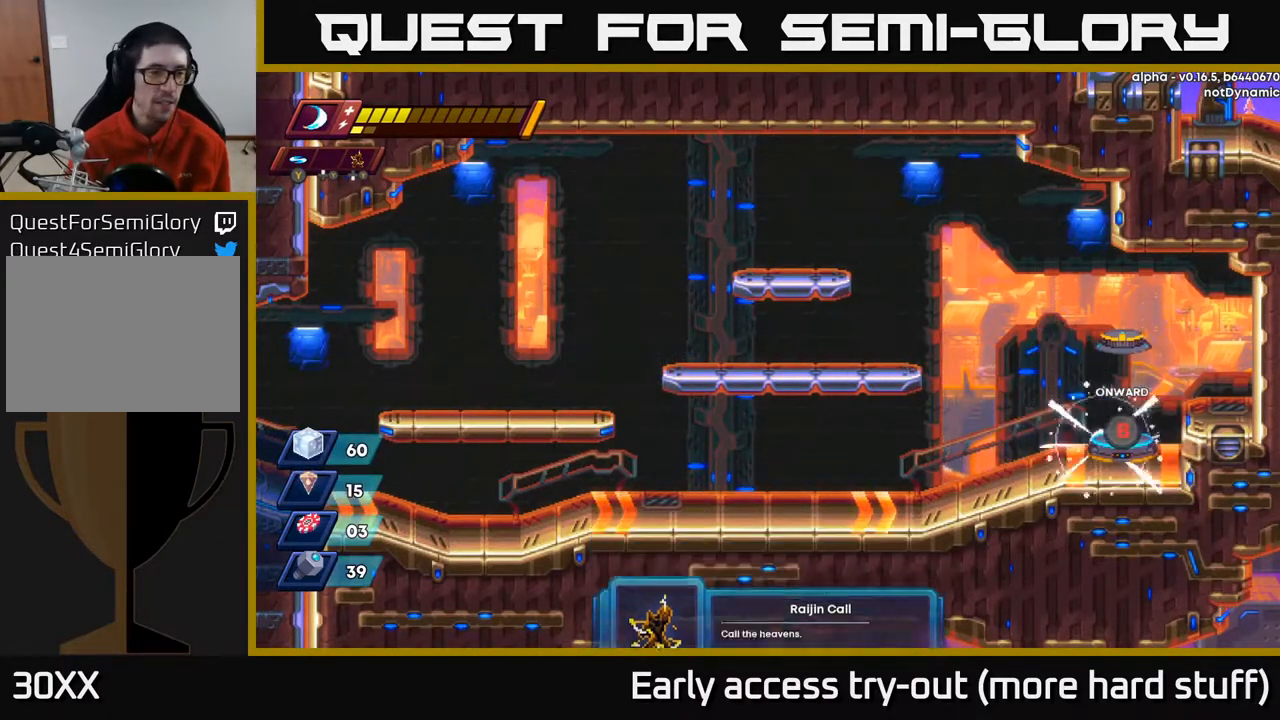
{"buttons": [], "right_stick": "center", "events": []}
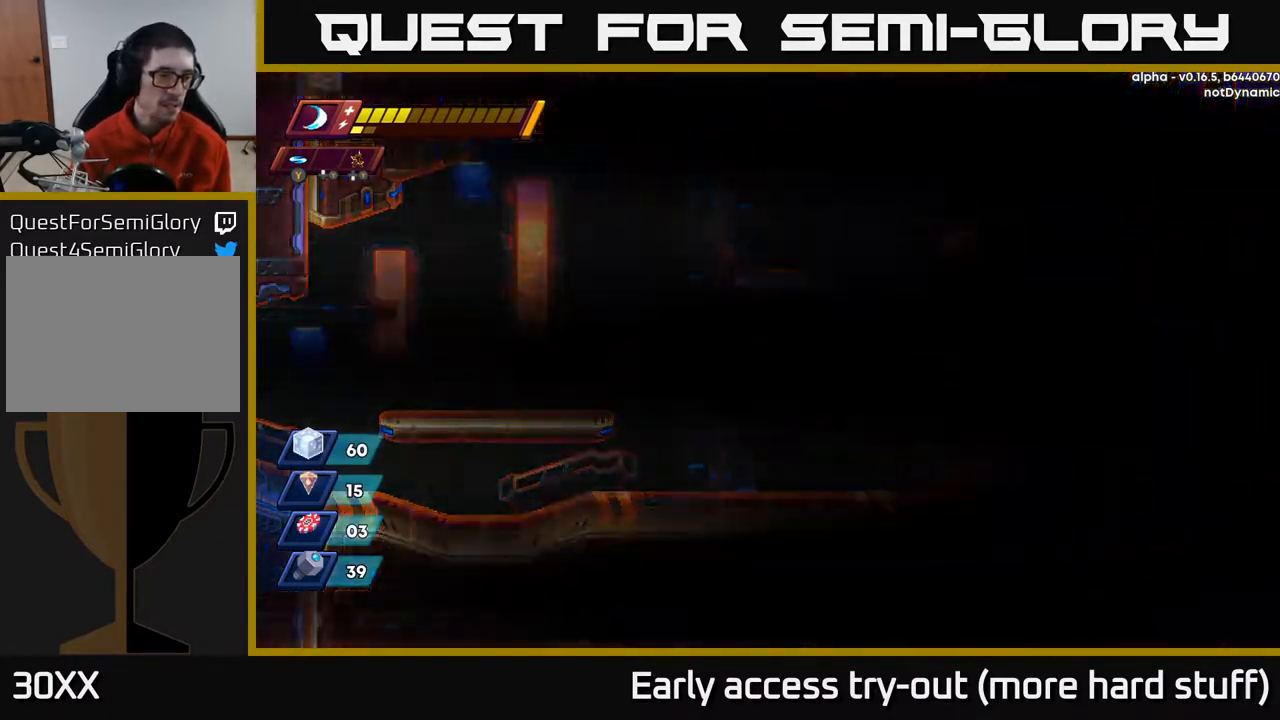
{"buttons": [], "right_stick": "center", "events": []}
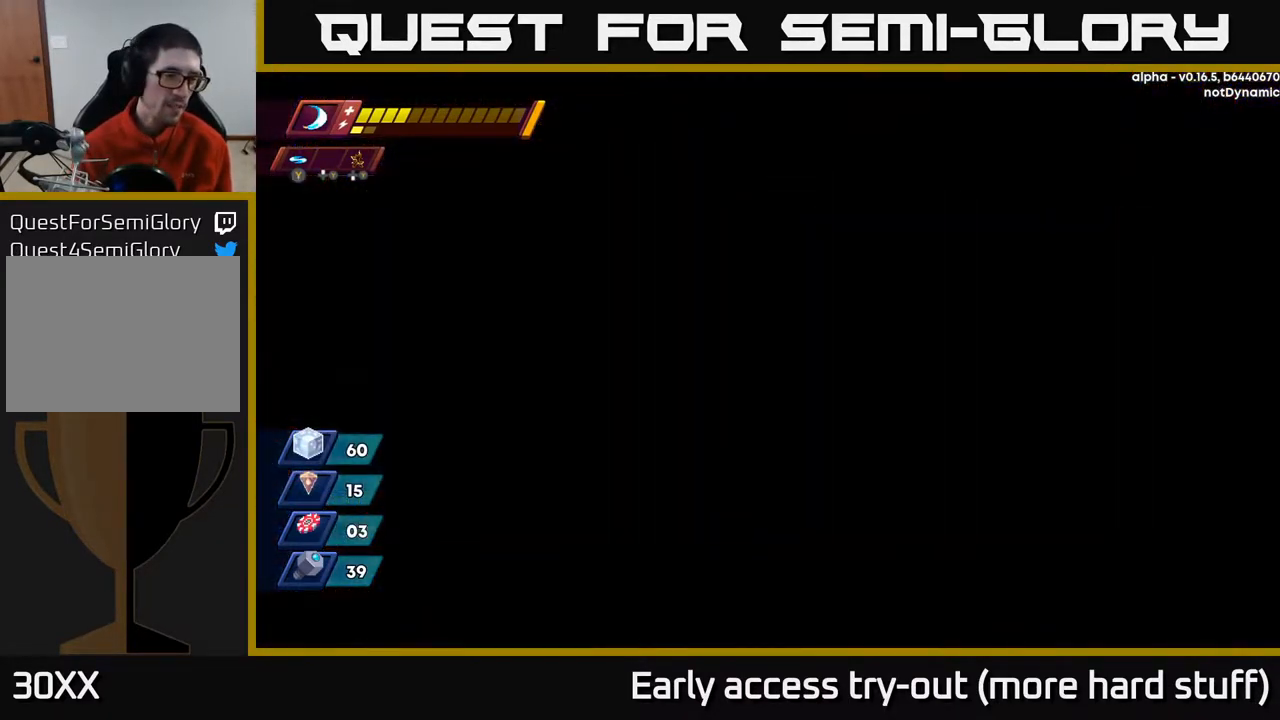
{"buttons": [], "right_stick": "center", "events": []}
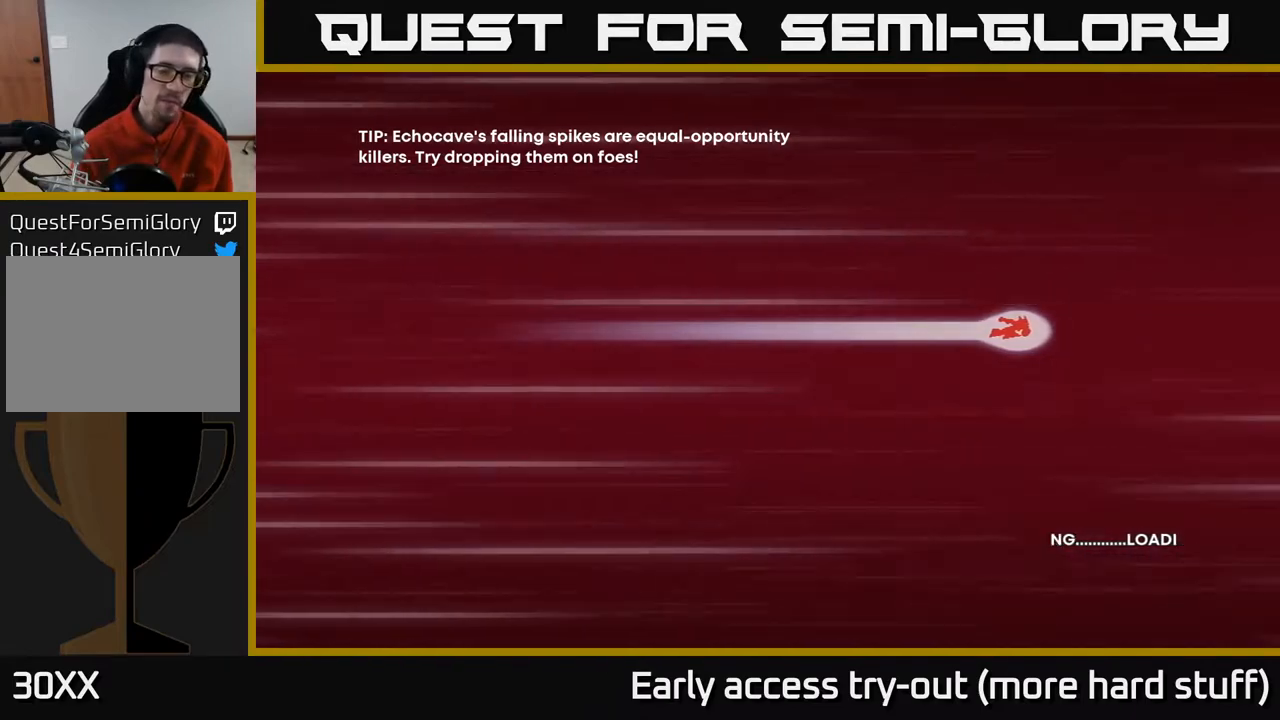
{"buttons": [], "right_stick": "center", "events": []}
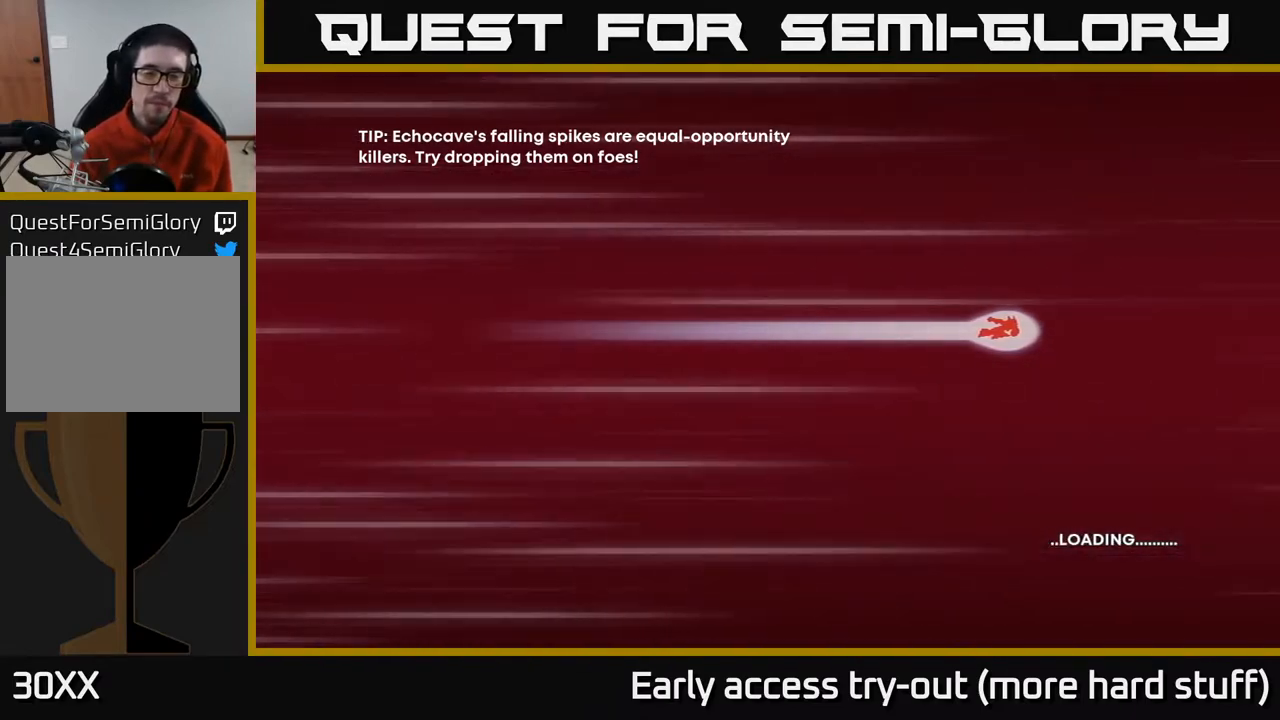
{"buttons": [], "right_stick": "center", "events": []}
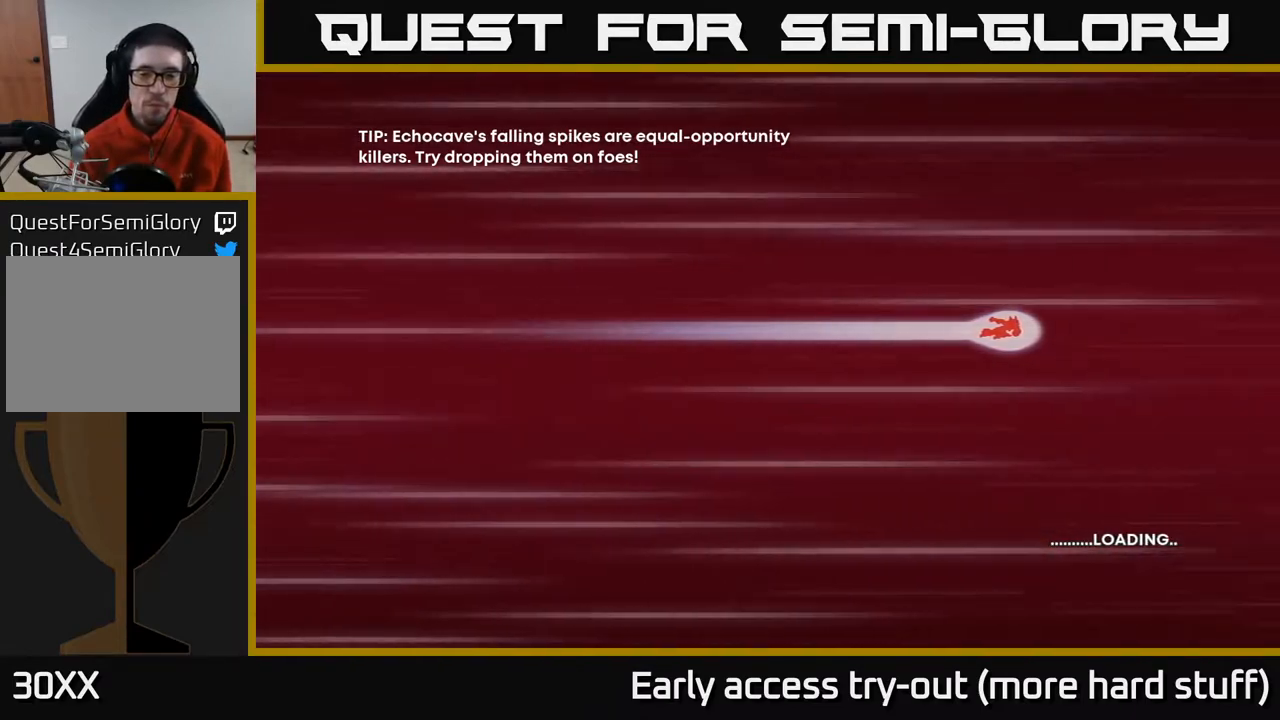
{"buttons": [], "right_stick": "center", "events": []}
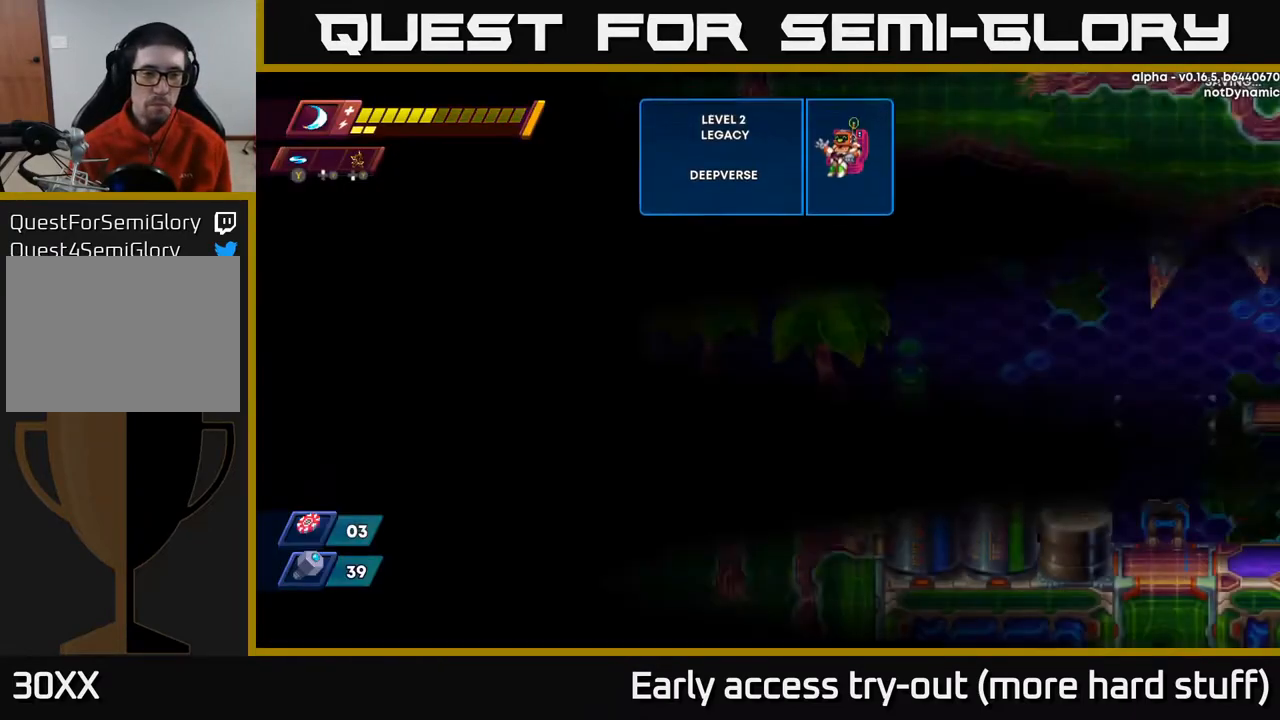
{"buttons": [], "right_stick": "center", "events": [[83, "DPAD_RIGHT", "down"], [217, "DPAD_RIGHT", "up"]]}
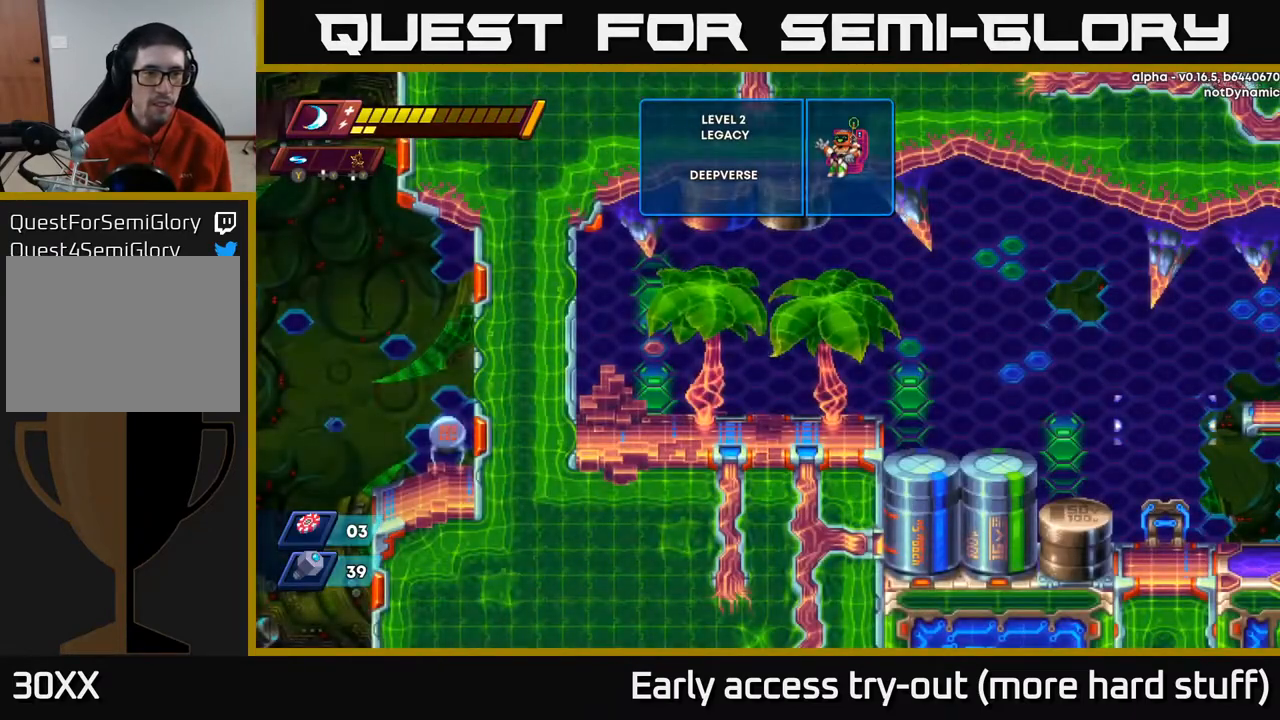
{"buttons": [], "right_stick": "center", "events": [[117, "DPAD_RIGHT", "down"], [233, "DPAD_RIGHT", "up"]]}
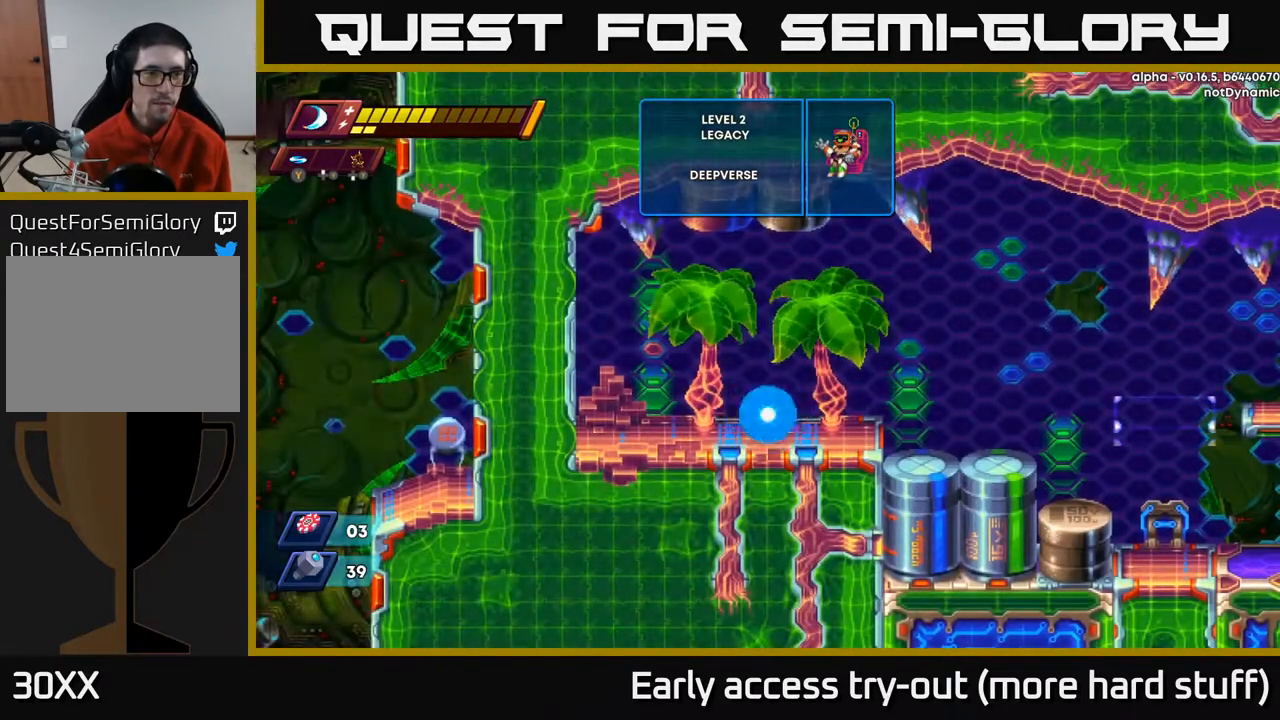
{"buttons": [], "right_stick": "center", "events": [[67, "START", "down"], [217, "START", "up"]]}
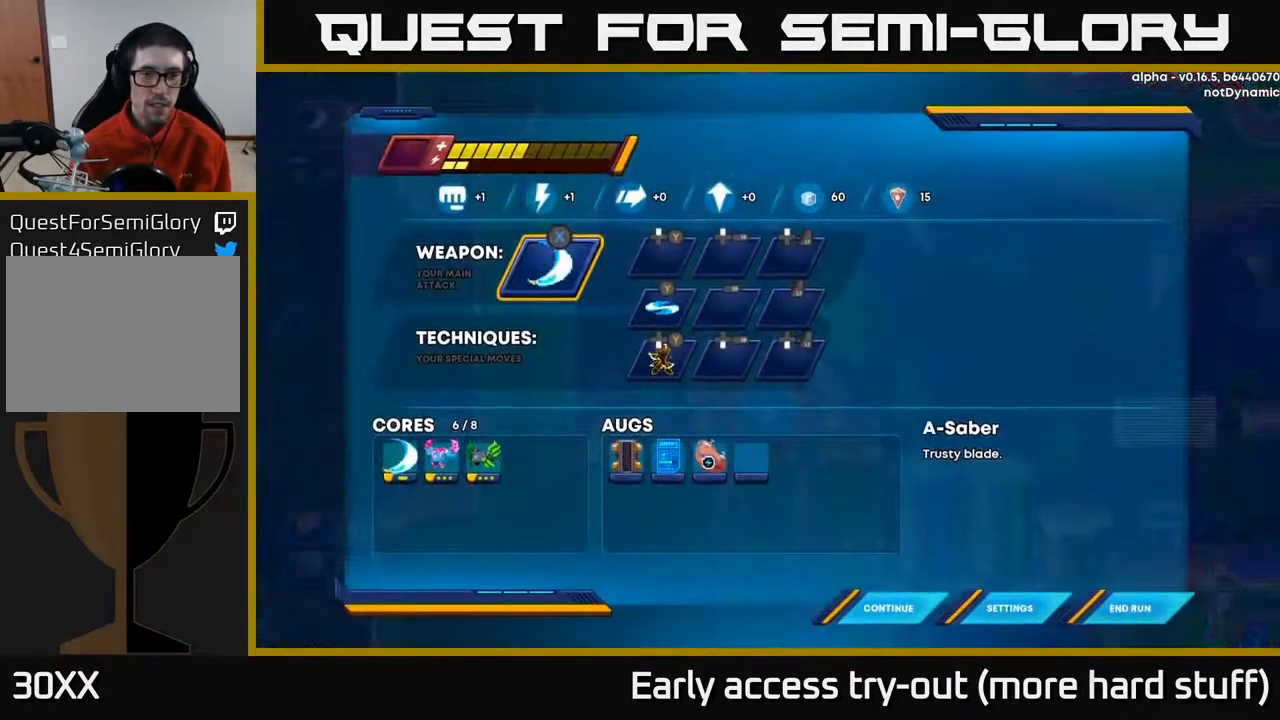
{"buttons": [], "right_stick": "center", "events": [[117, "DPAD_RIGHT", "down"], [183, "DPAD_RIGHT", "up"], [267, "DPAD_RIGHT", "down"], [350, "DPAD_RIGHT", "up"]]}
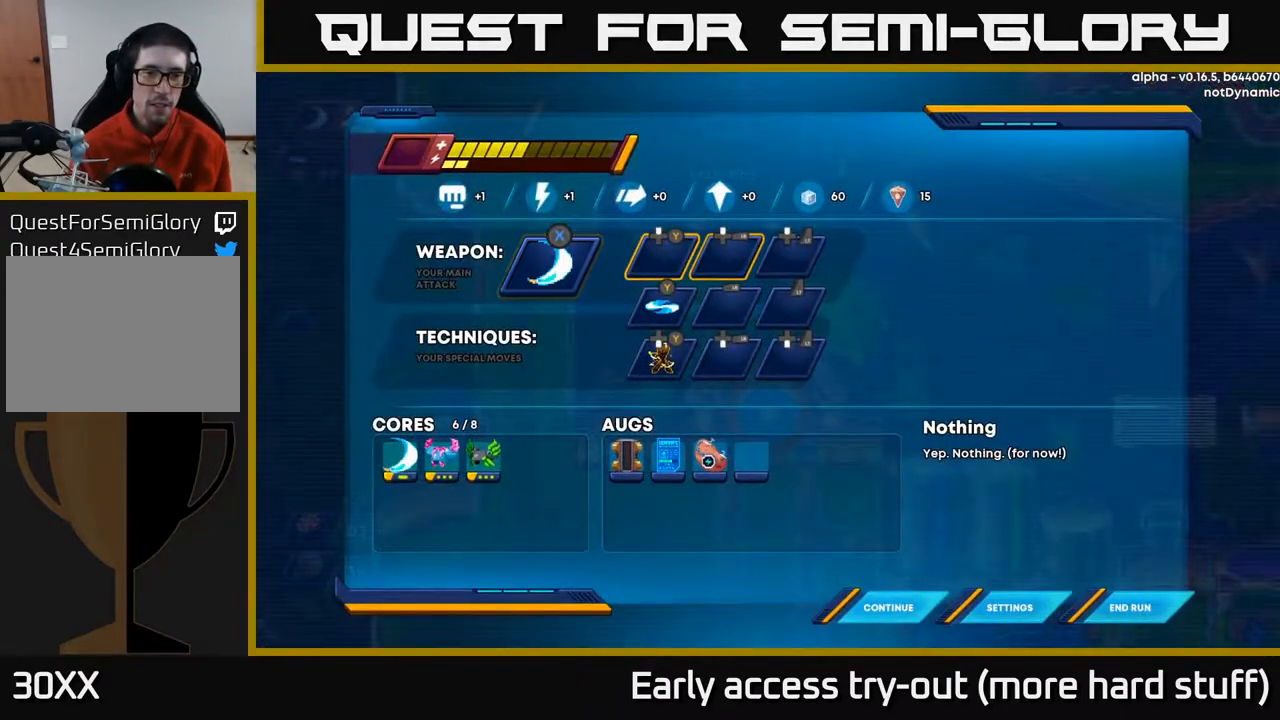
{"buttons": [], "right_stick": "center", "events": [[33, "DPAD_LEFT", "down"], [117, "DPAD_LEFT", "up"], [217, "DPAD_DOWN", "down"], [350, "DPAD_DOWN", "up"]]}
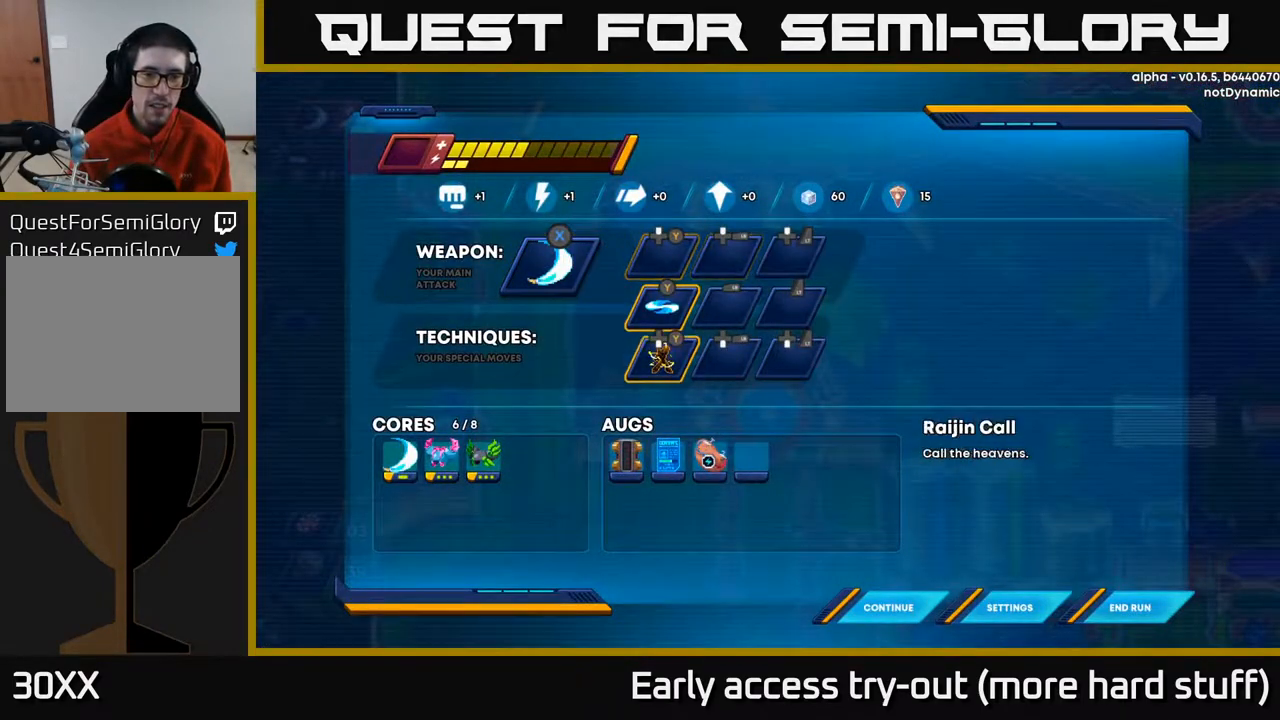
{"buttons": [], "right_stick": "center", "events": [[17, "DPAD_DOWN", "down"], [100, "DPAD_DOWN", "up"], [133, "A", "down"], [217, "A", "up"], [267, "DPAD_UP", "down"], [350, "DPAD_UP", "up"]]}
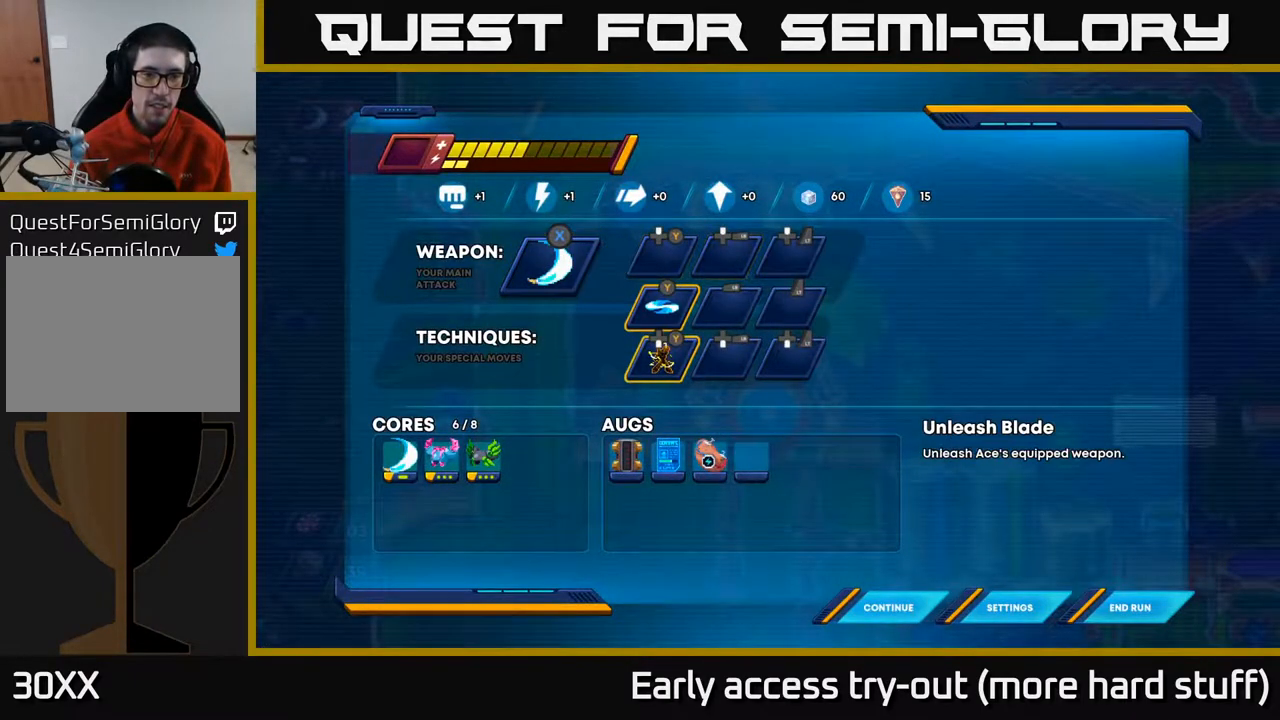
{"buttons": ["B"], "right_stick": "center", "events": [[117, "DPAD_UP", "down"], [217, "DPAD_UP", "up"], [267, "A", "down"], [350, "A", "up"], [483, "B", "down"]]}
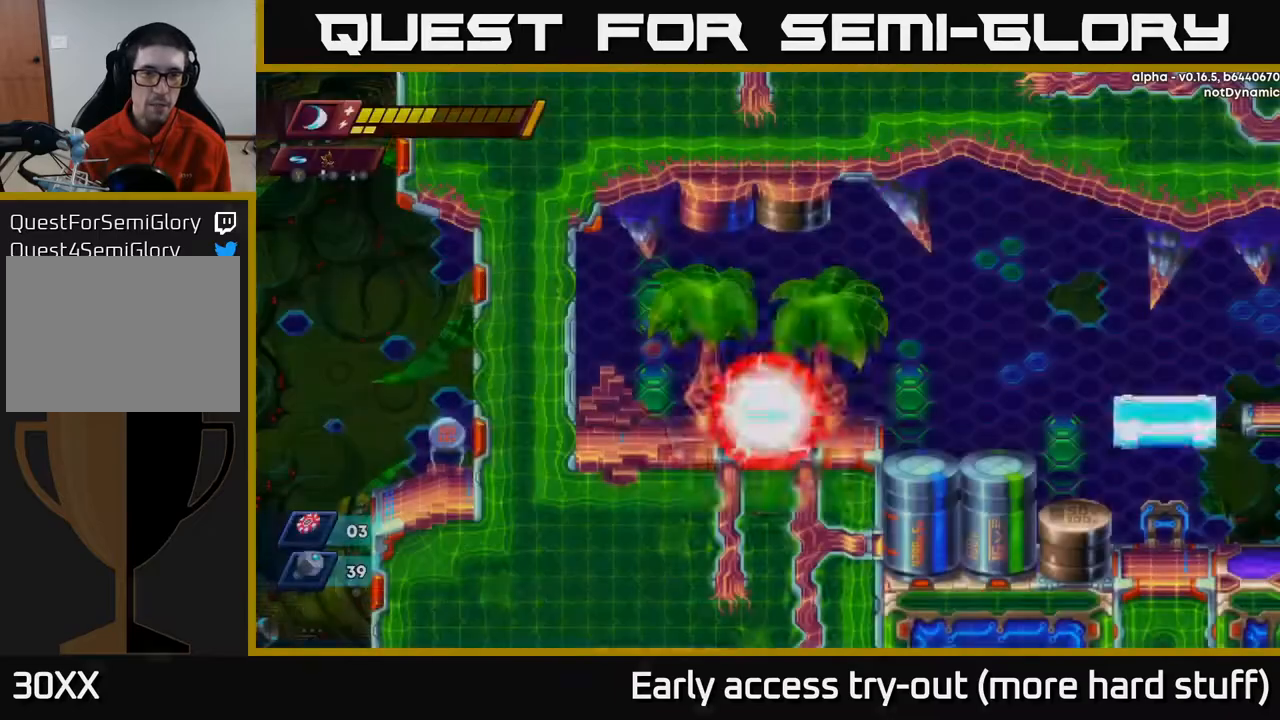
{"buttons": ["DPAD_RIGHT"], "right_stick": "center", "events": [[67, "B", "up"], [183, "B", "down"], [300, "B", "up"], [433, "DPAD_RIGHT", "down"]]}
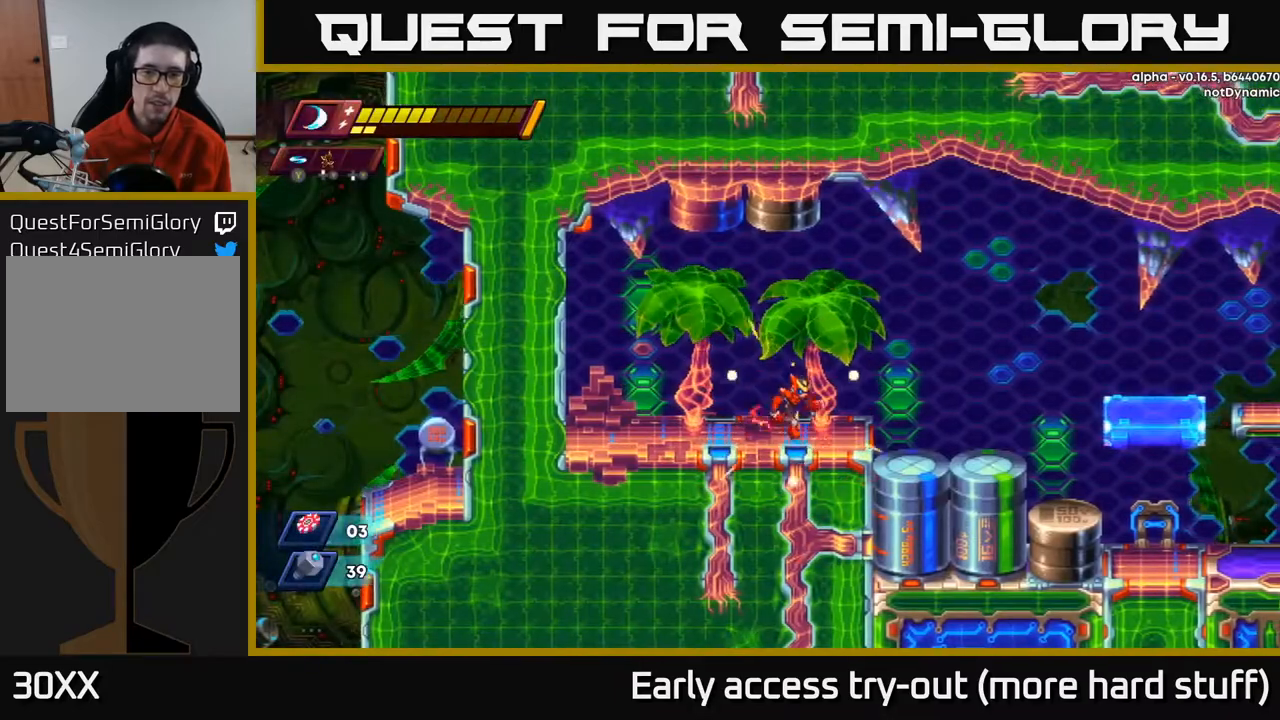
{"buttons": ["R2", "DPAD_RIGHT"], "right_stick": "center", "events": [[250, "R2", "down"], [300, "A", "down"], [500, "A", "up"]]}